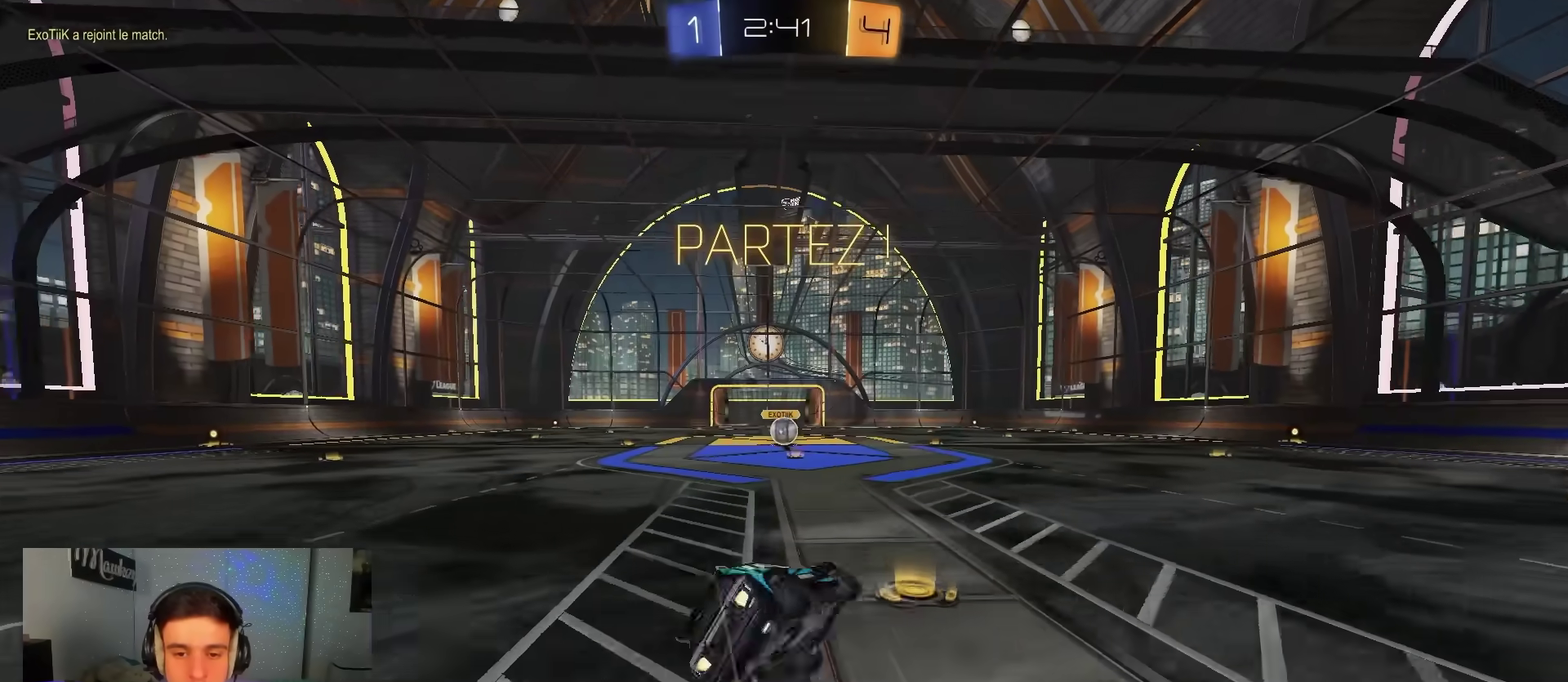
Gameplay with a controller (Xbox layout); each line is a JSON object with the inputs held at the frame after it (dt_ms = milliseconds from this image to that frame). "events" lists button and stick changes between this image and that frame as [ms after this image, input, new state], when the widget could be followed in between. Not read: HOME.
{"dt_ms": 500, "buttons": ["R1"], "left_stick": "down", "right_stick": "center"}
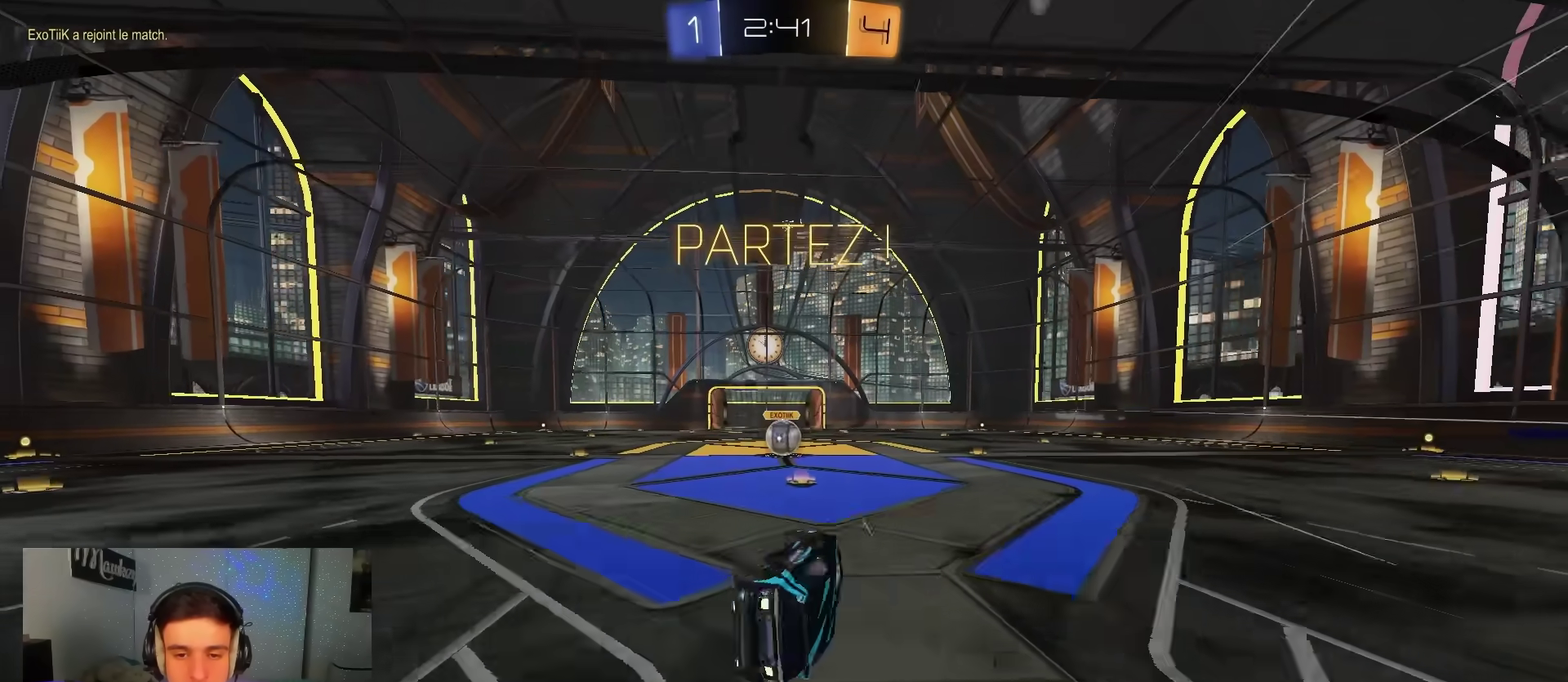
{"dt_ms": 500, "buttons": [], "left_stick": "right", "right_stick": "center", "events": [[133, "R1", "up"], [150, "R2", "down"], [183, "left_stick", "center"], [317, "R2", "up"], [483, "left_stick", "right"]]}
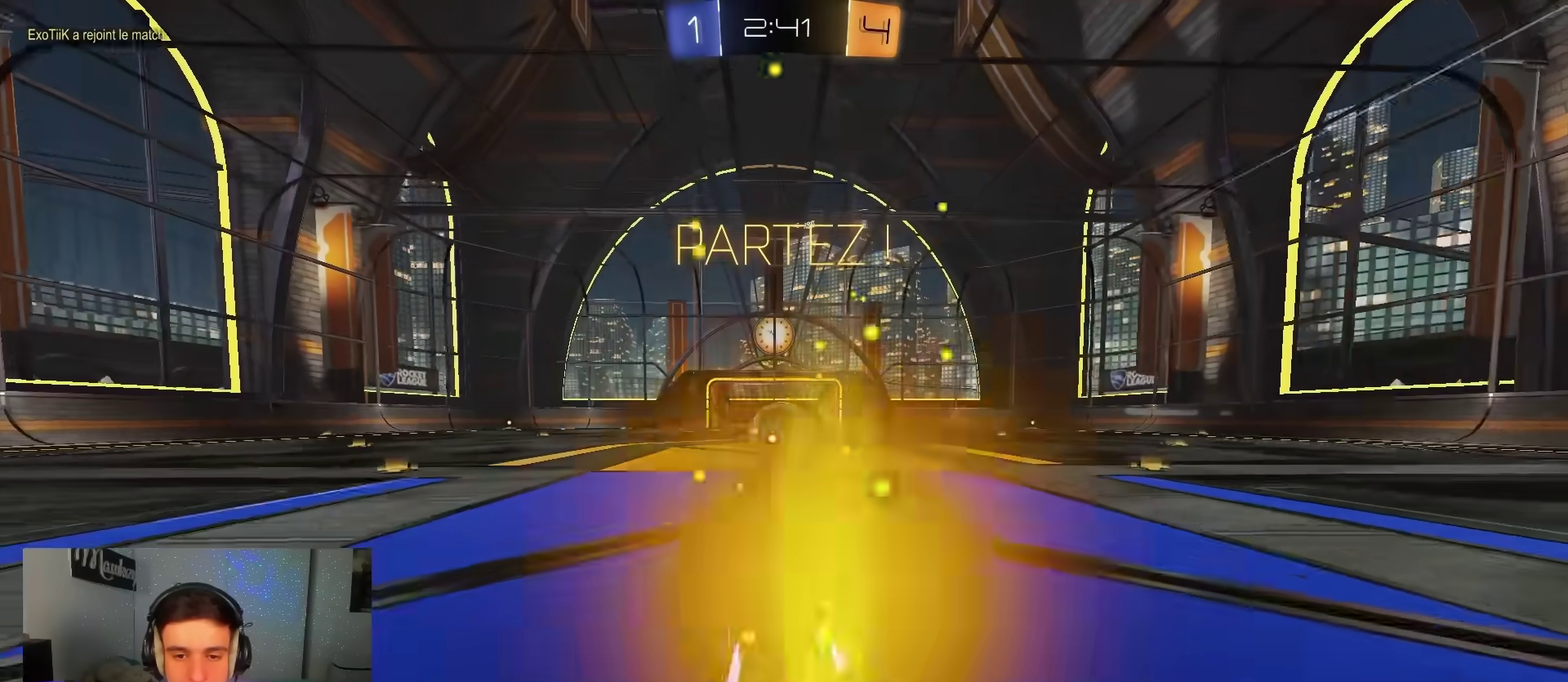
{"dt_ms": 700, "buttons": ["R1"], "left_stick": "up", "right_stick": "center", "events": [[17, "A", "down"], [17, "left_stick", "center"], [33, "A", "up"], [517, "left_stick", "right"], [617, "R1", "down"], [700, "left_stick", "up"]]}
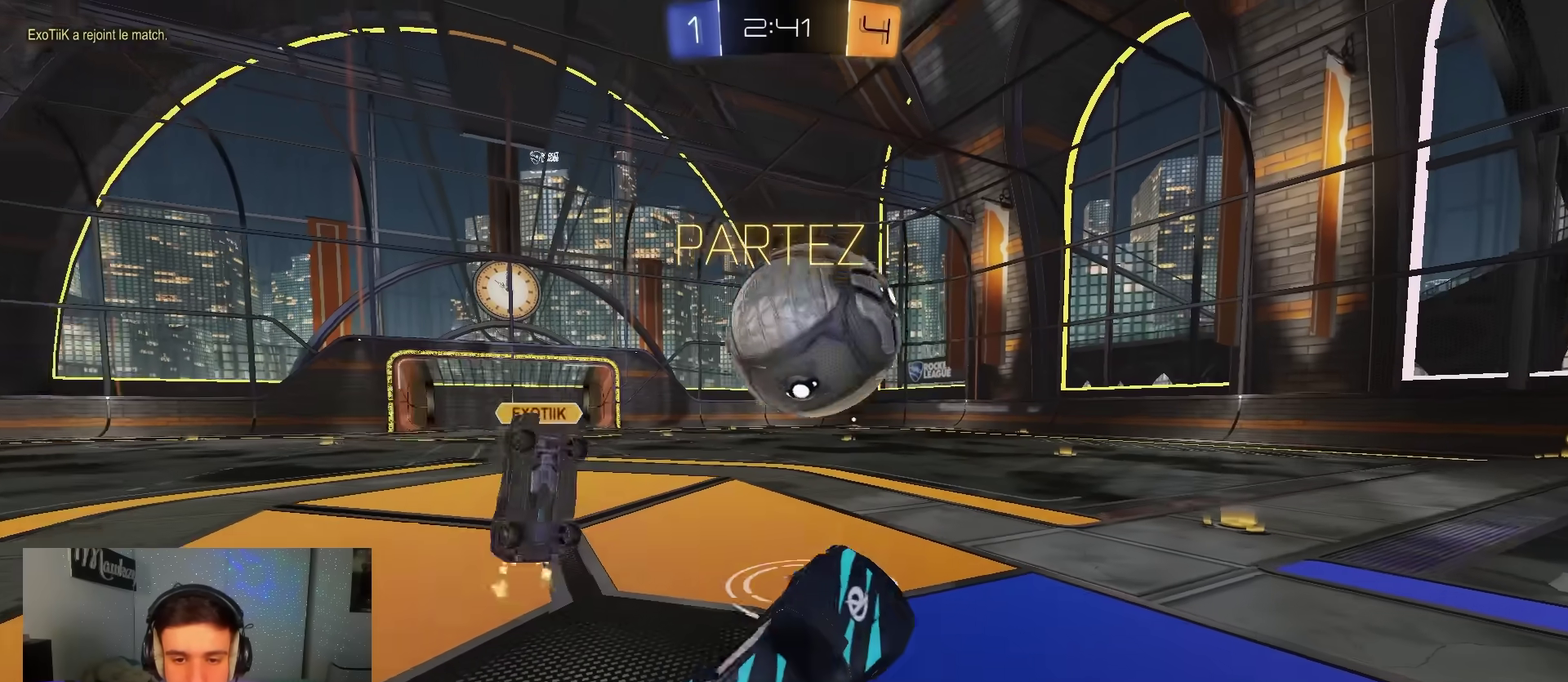
{"dt_ms": 300, "buttons": ["R2"], "left_stick": "down", "right_stick": "center", "events": [[67, "R1", "up"], [67, "R2", "down"], [133, "A", "down"], [233, "left_stick", "down"], [283, "A", "up"]]}
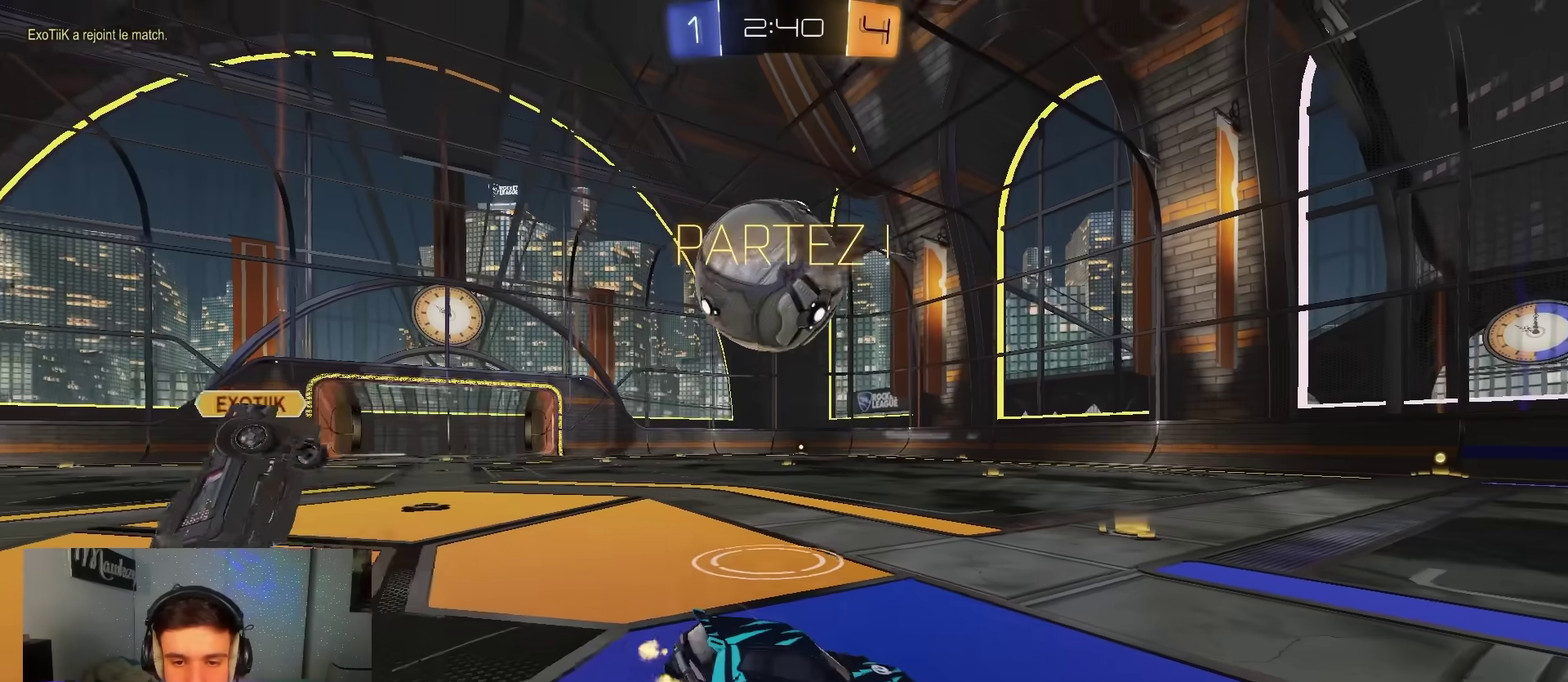
{"dt_ms": 500, "buttons": ["R2"], "left_stick": "left", "right_stick": "center", "events": [[150, "left_stick", "down-right"], [233, "left_stick", "left"]]}
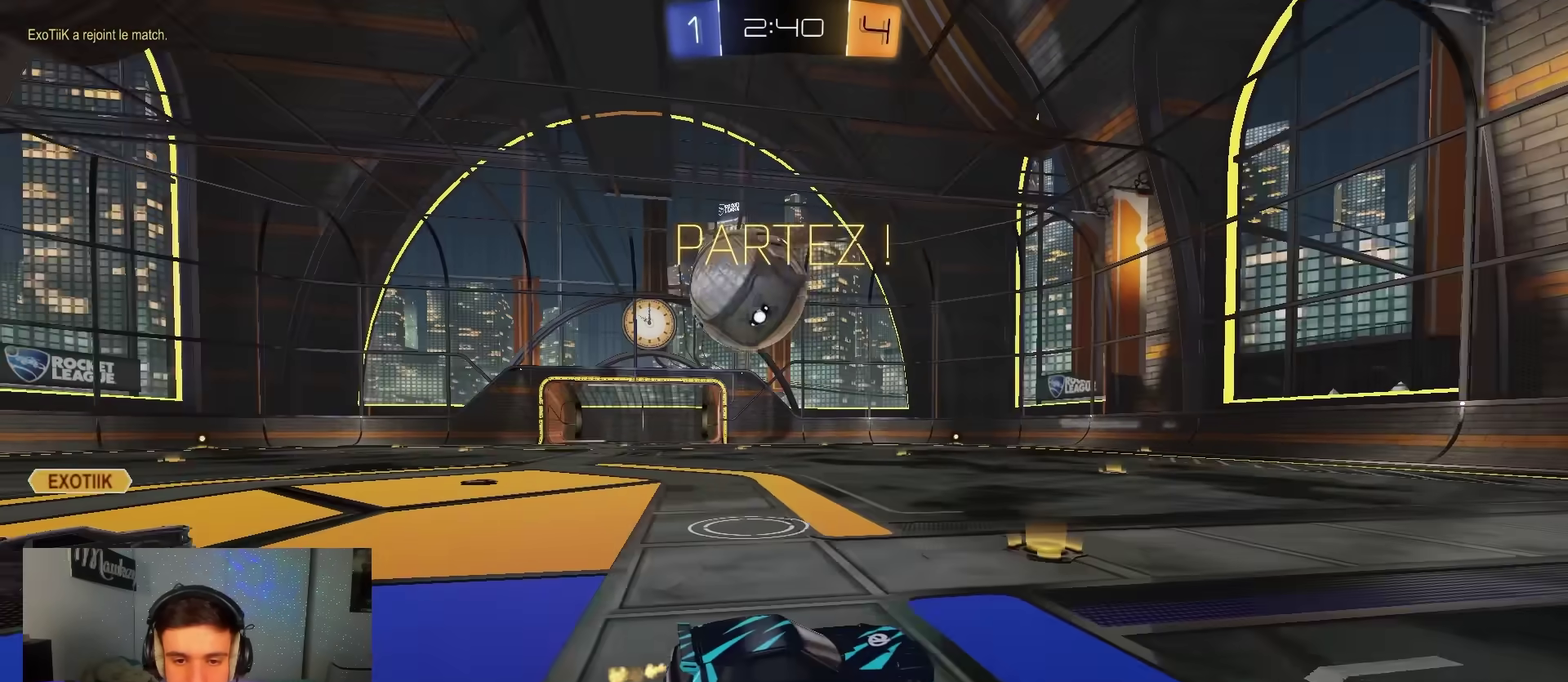
{"dt_ms": 500, "buttons": ["B", "R2"], "left_stick": "center", "right_stick": "center", "events": [[17, "X", "down"], [100, "X", "up"], [250, "B", "down"], [483, "left_stick", "center"]]}
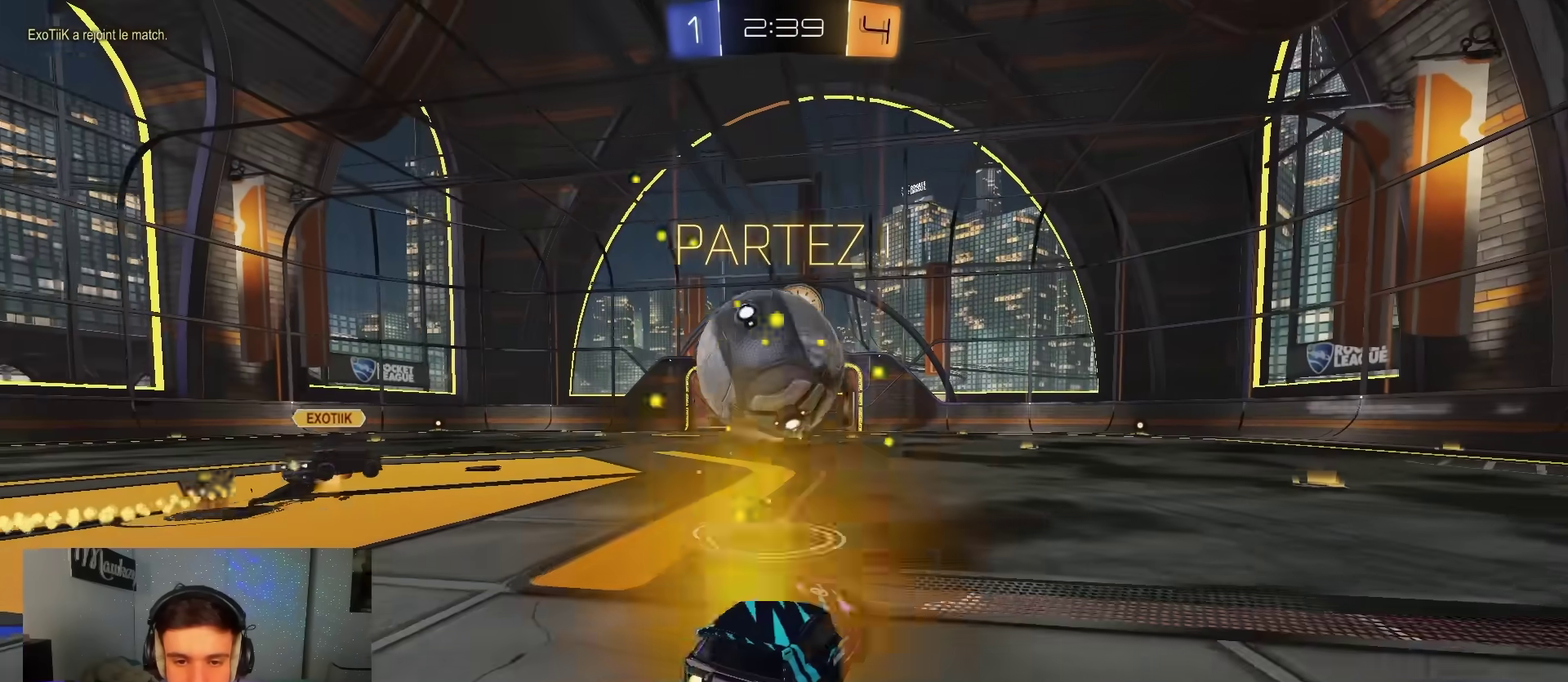
{"dt_ms": 400, "buttons": ["A", "B", "X", "L2", "R2"], "left_stick": "down", "right_stick": "center", "events": [[33, "A", "down"], [50, "left_stick", "down-right"], [133, "left_stick", "up-left"], [167, "X", "down"], [233, "L2", "down"], [233, "left_stick", "down"]]}
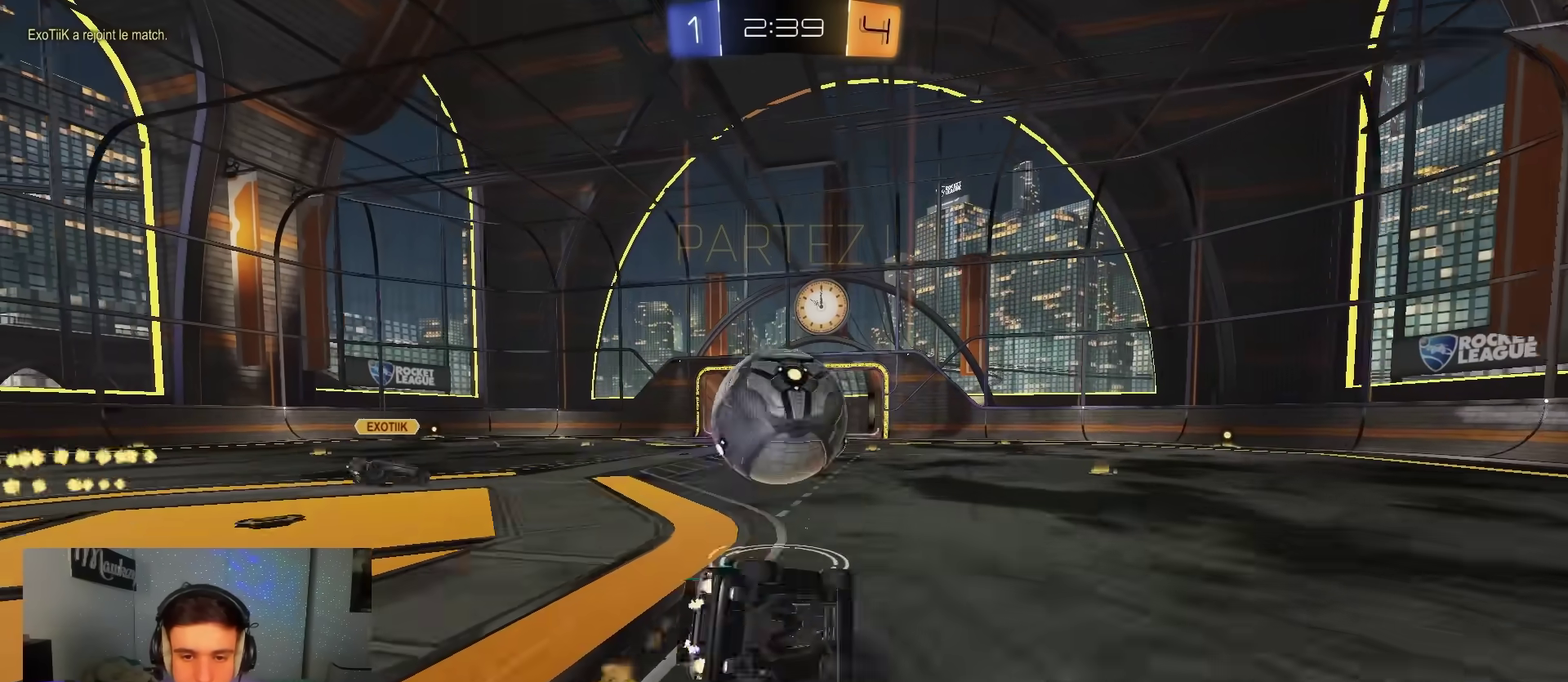
{"dt_ms": 600, "buttons": ["A", "X", "L2", "R2"], "left_stick": "center", "right_stick": "center", "events": [[183, "left_stick", "down-left"], [317, "left_stick", "down"], [517, "B", "up"], [600, "left_stick", "center"]]}
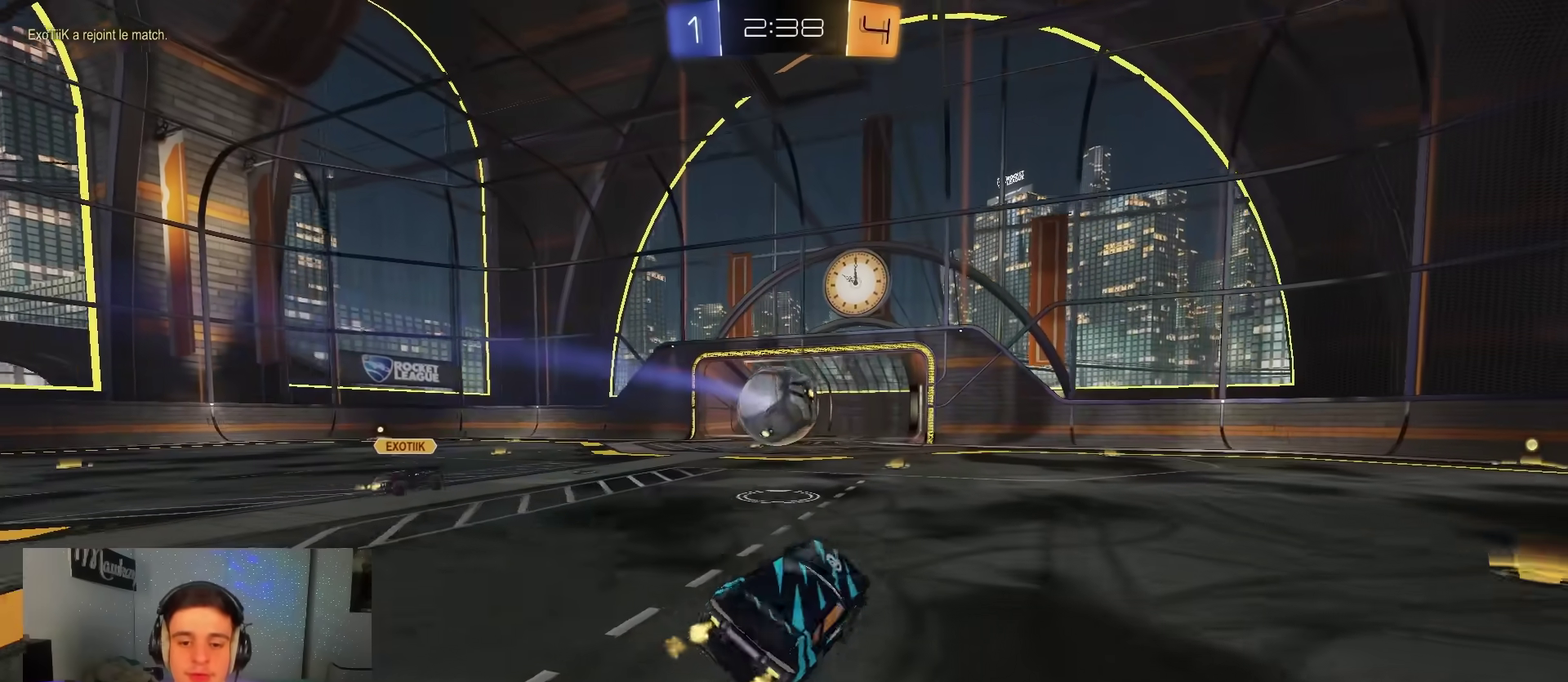
{"dt_ms": 400, "buttons": ["B", "R2"], "left_stick": "right", "right_stick": "center", "events": [[33, "X", "up"], [33, "left_stick", "right"], [50, "A", "up"], [133, "B", "down"], [200, "L2", "up"]]}
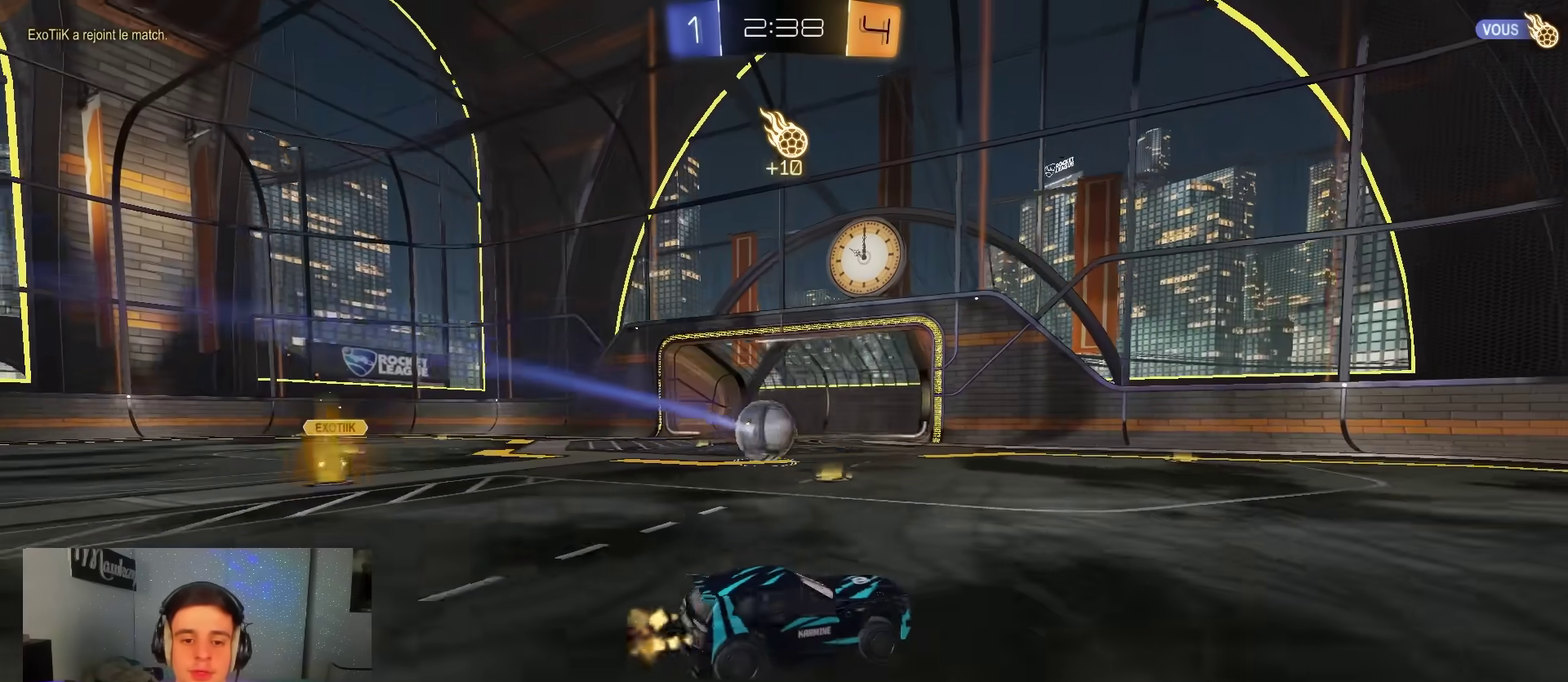
{"dt_ms": 600, "buttons": [], "left_stick": "center", "right_stick": "center", "events": [[33, "A", "down"], [83, "left_stick", "up"], [267, "B", "up"], [333, "A", "up"], [350, "left_stick", "center"], [367, "R2", "up"], [400, "A", "down"], [467, "A", "up"]]}
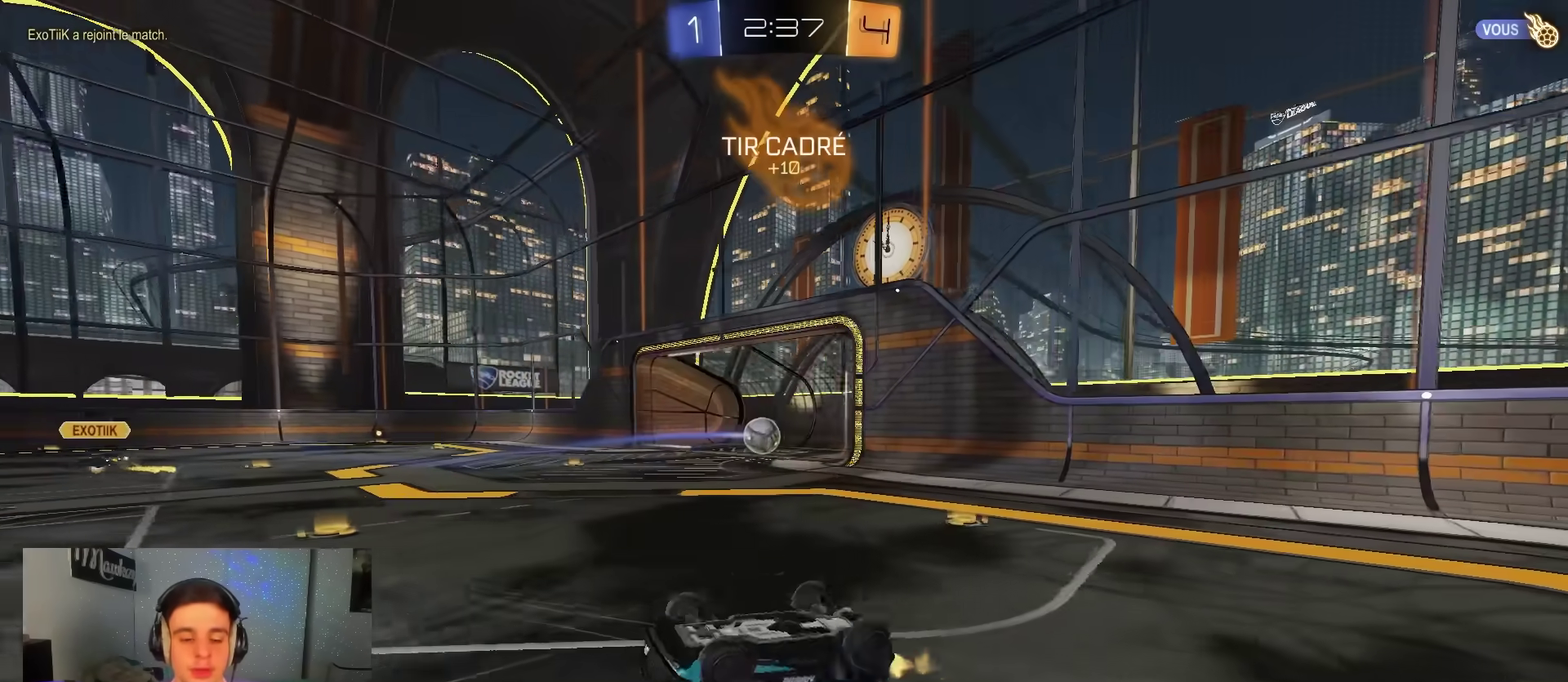
{"dt_ms": 300, "buttons": [], "left_stick": "center", "right_stick": "center", "events": []}
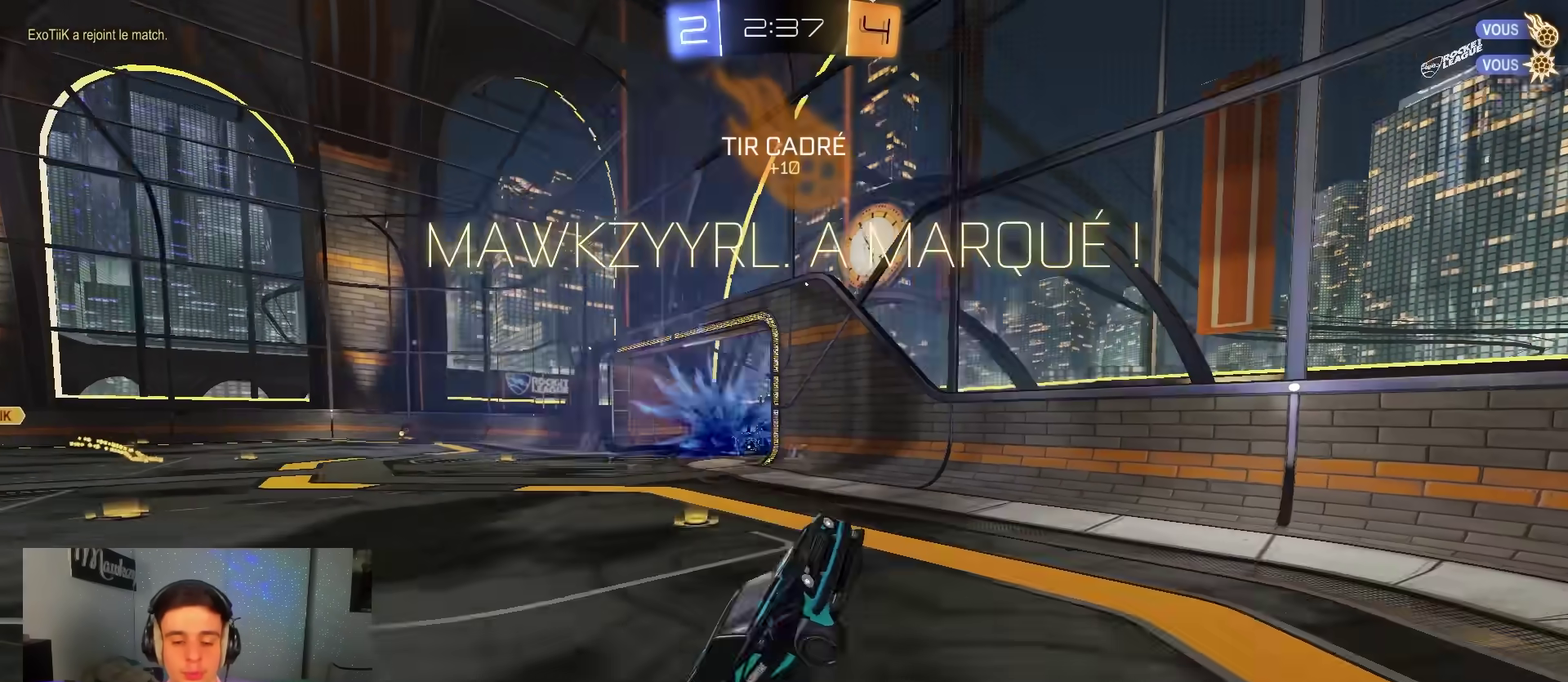
{"dt_ms": 800, "buttons": [], "left_stick": "center", "right_stick": "center", "events": []}